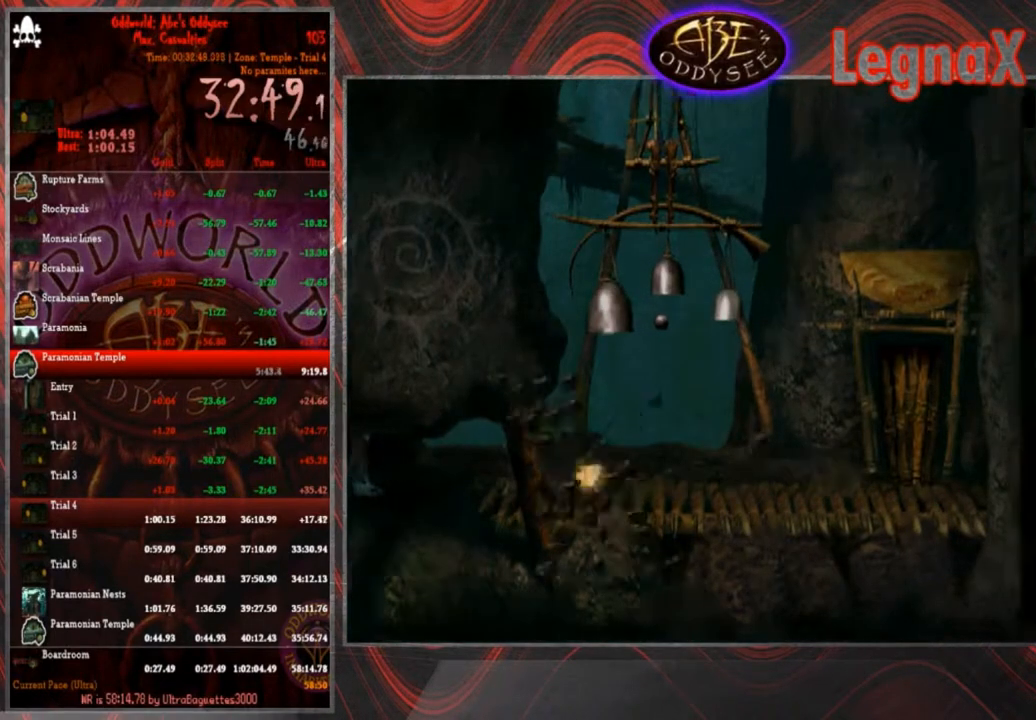
Gameplay with a controller (PlayStation layout); each line is a JSON object with the inputs held at the frame after it. "events" lists button and stick changes between this image and that frame as [ms after this image, input, new state], when the widget could be followed in between. Not read: L3 R3 right_stick.
{"buttons": ["CROSS", "R1"], "left_stick": "right", "events": [[167, "left_stick", "right"], [200, "R1", "down"], [267, "CROSS", "down"]]}
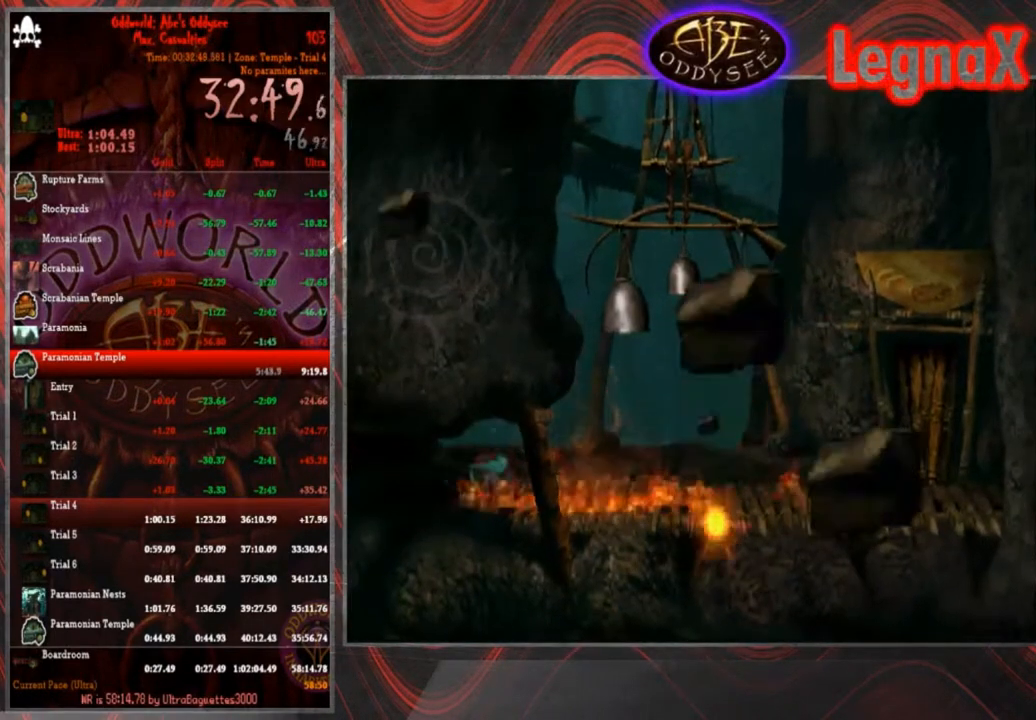
{"buttons": [], "left_stick": "center", "events": [[267, "CROSS", "up"], [267, "R1", "up"], [500, "left_stick", "center"]]}
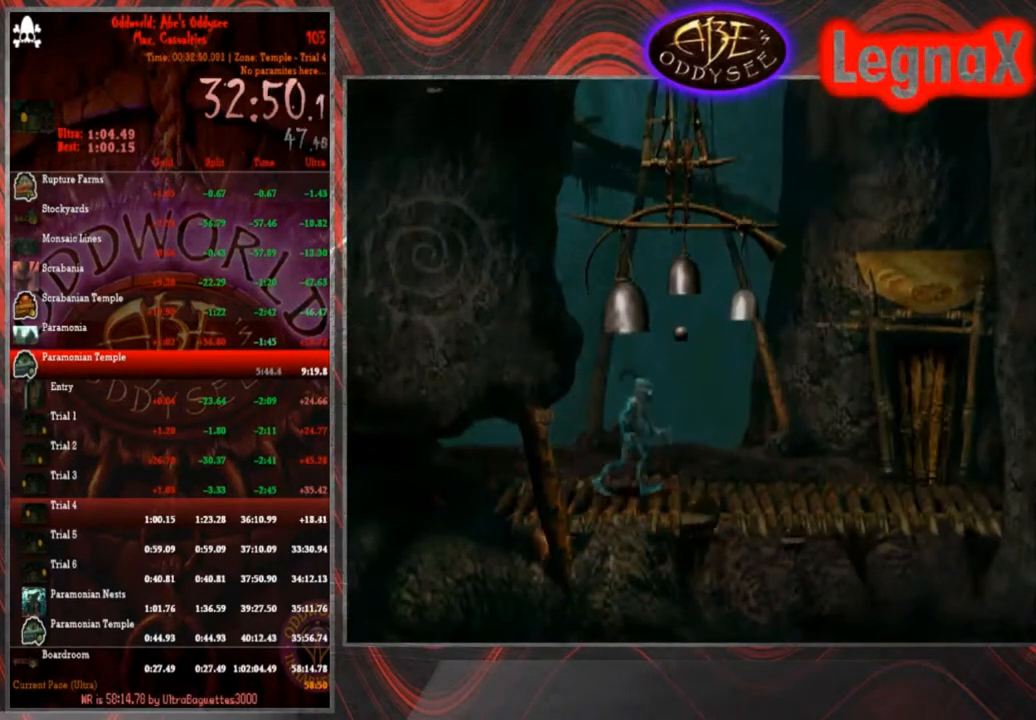
{"buttons": ["L1", "R1"], "left_stick": "center", "events": [[34, "R1", "down"], [67, "L1", "down"]]}
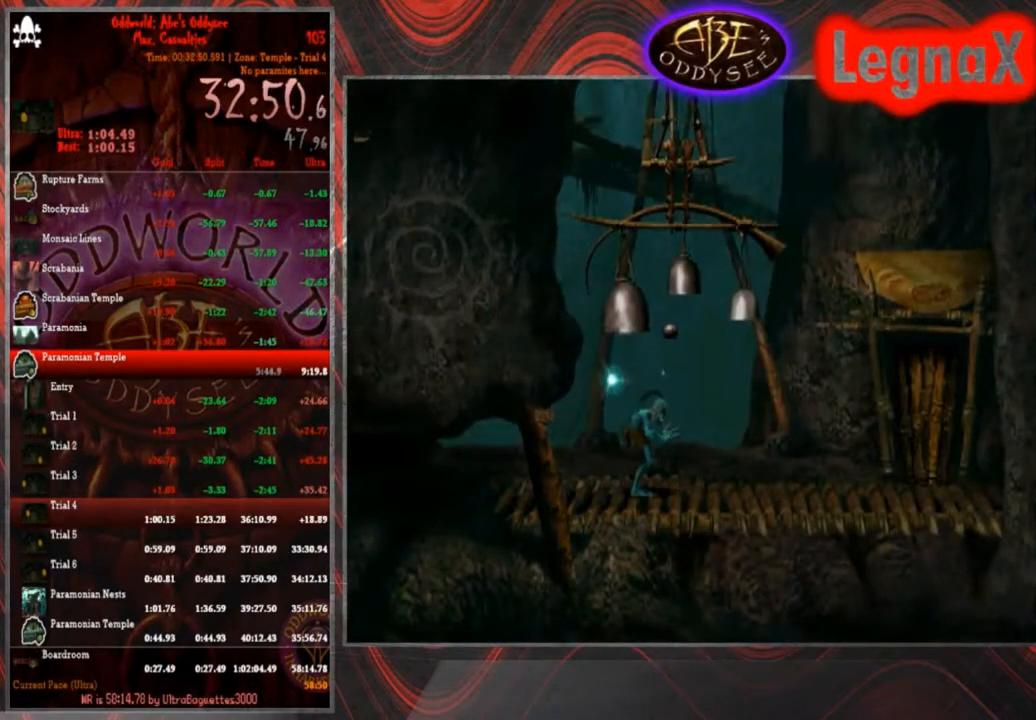
{"buttons": ["L1", "R1"], "left_stick": "center", "events": []}
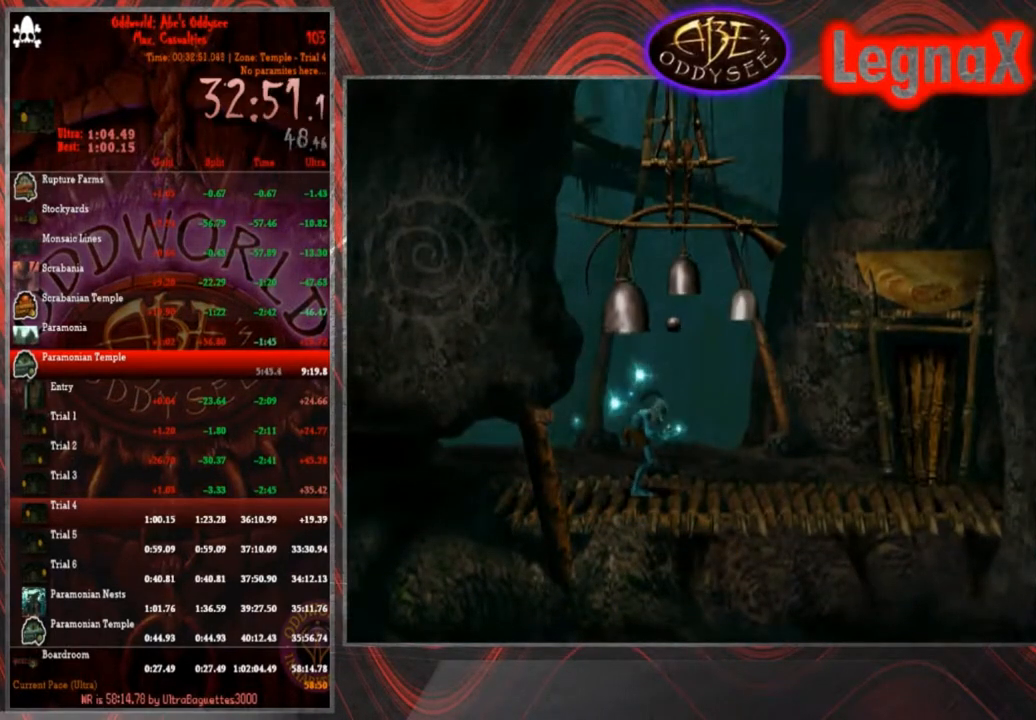
{"buttons": ["L1", "R1"], "left_stick": "center", "events": []}
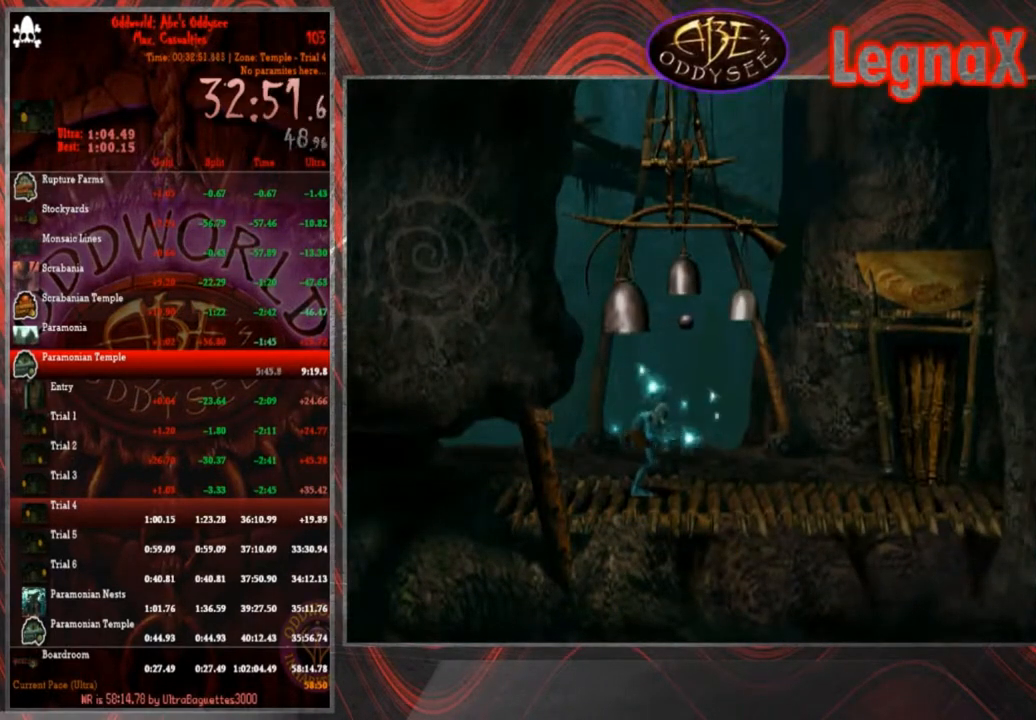
{"buttons": ["L1", "R1"], "left_stick": "center", "events": []}
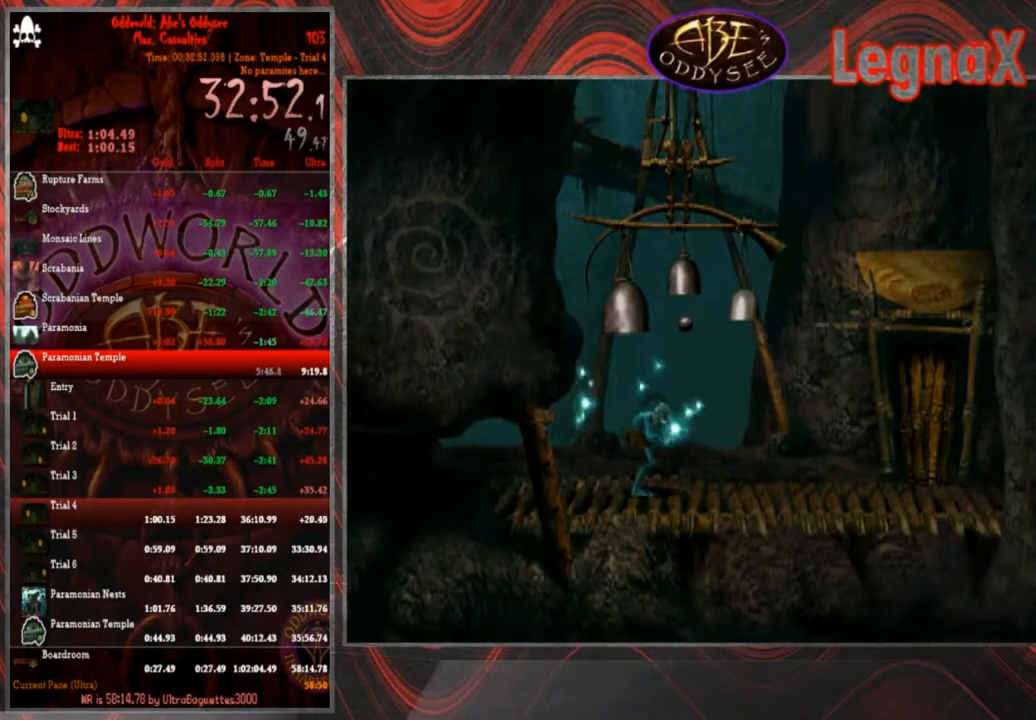
{"buttons": ["L1", "R1"], "left_stick": "center", "events": []}